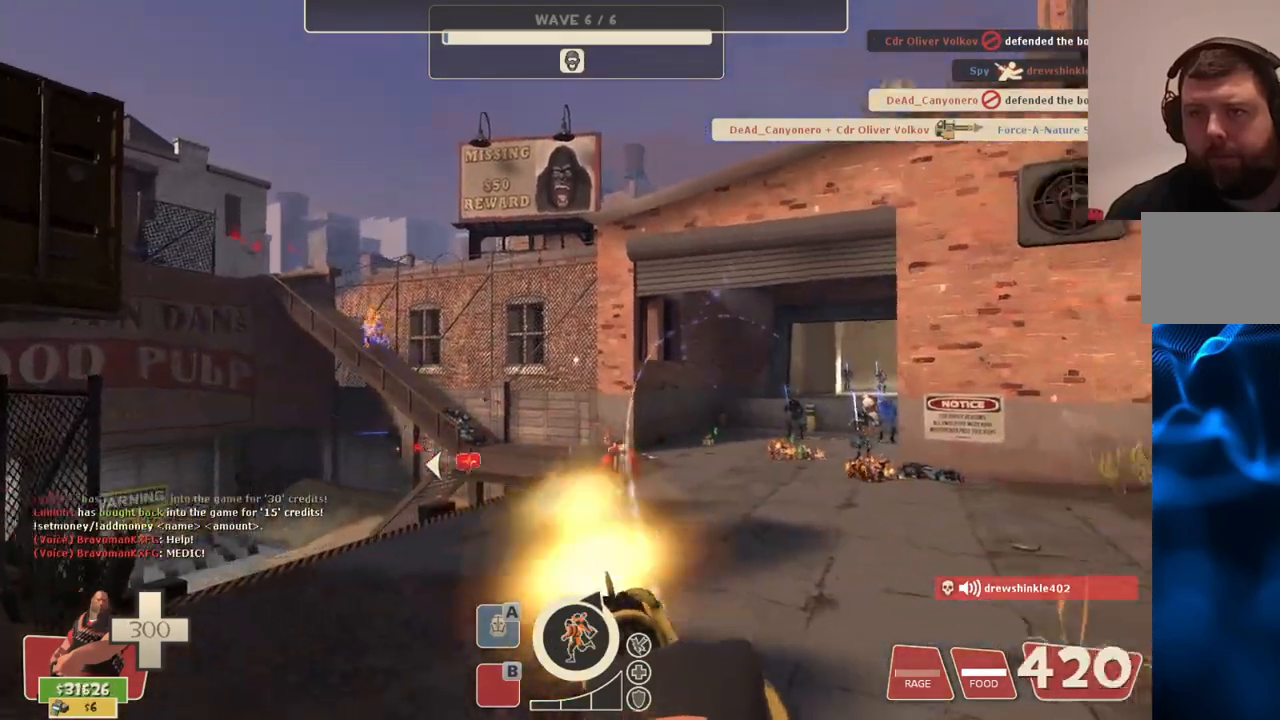
Gameplay with a controller (PlayStation layout); each line is a JSON object with the inputs held at the frame after it. "events" lists button and stick changes between this image and that frame as [ms after this image, input, new state], when the widget could be followed in between.
{"buttons": ["L2", "R2"], "left_stick": "down-left", "right_stick": "center", "events": [[67, "left_stick", "down-left"]]}
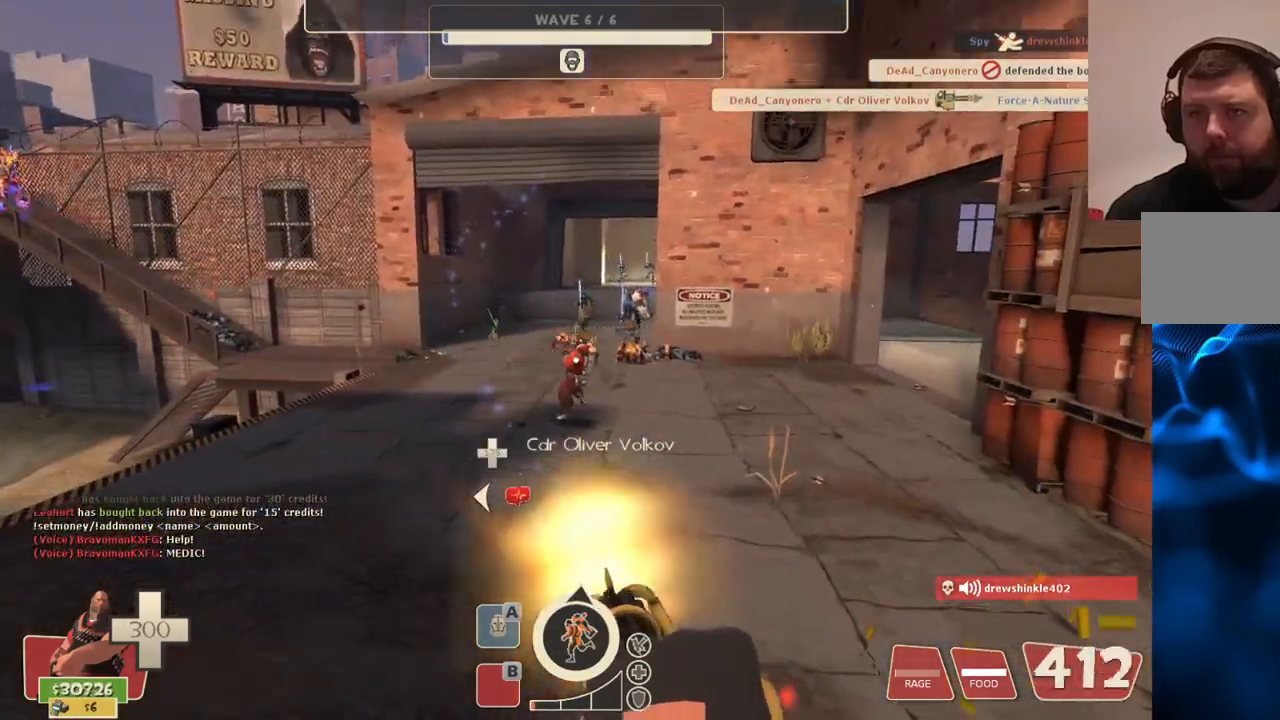
{"buttons": ["L2", "R2"], "left_stick": "down-left", "right_stick": "center", "events": []}
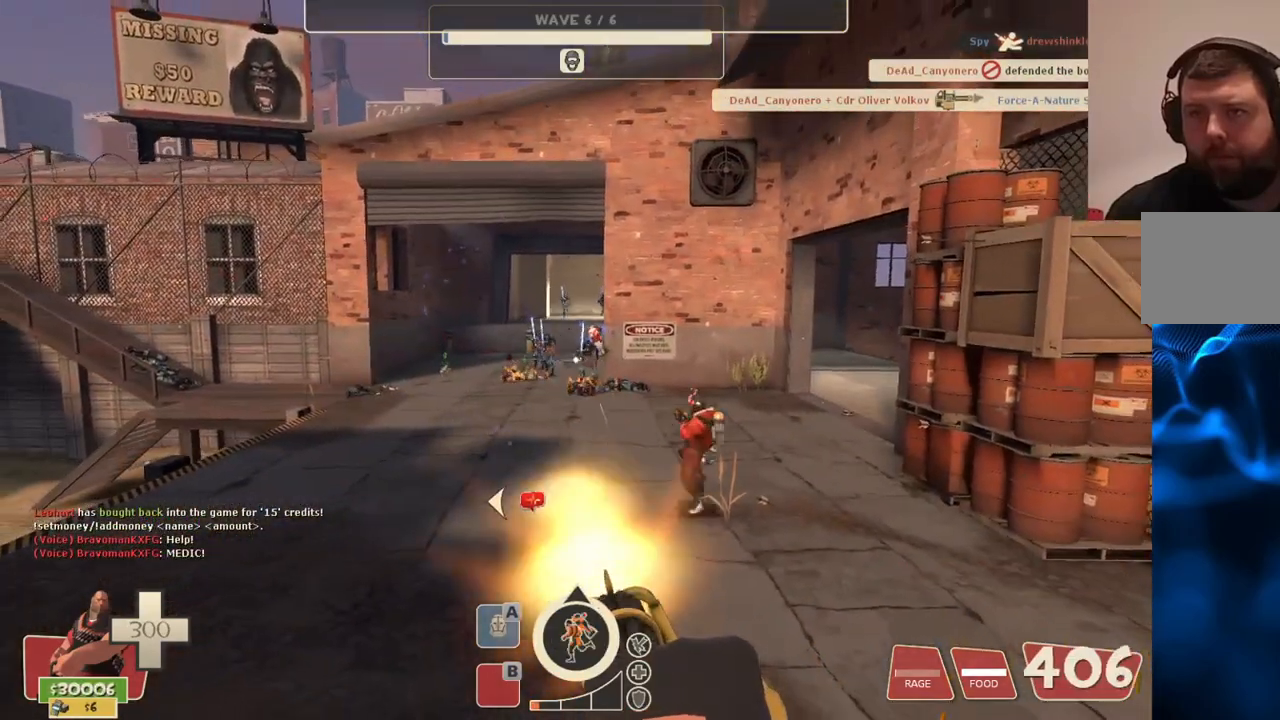
{"buttons": ["L2", "R2"], "left_stick": "down", "right_stick": "center", "events": [[483, "left_stick", "down"]]}
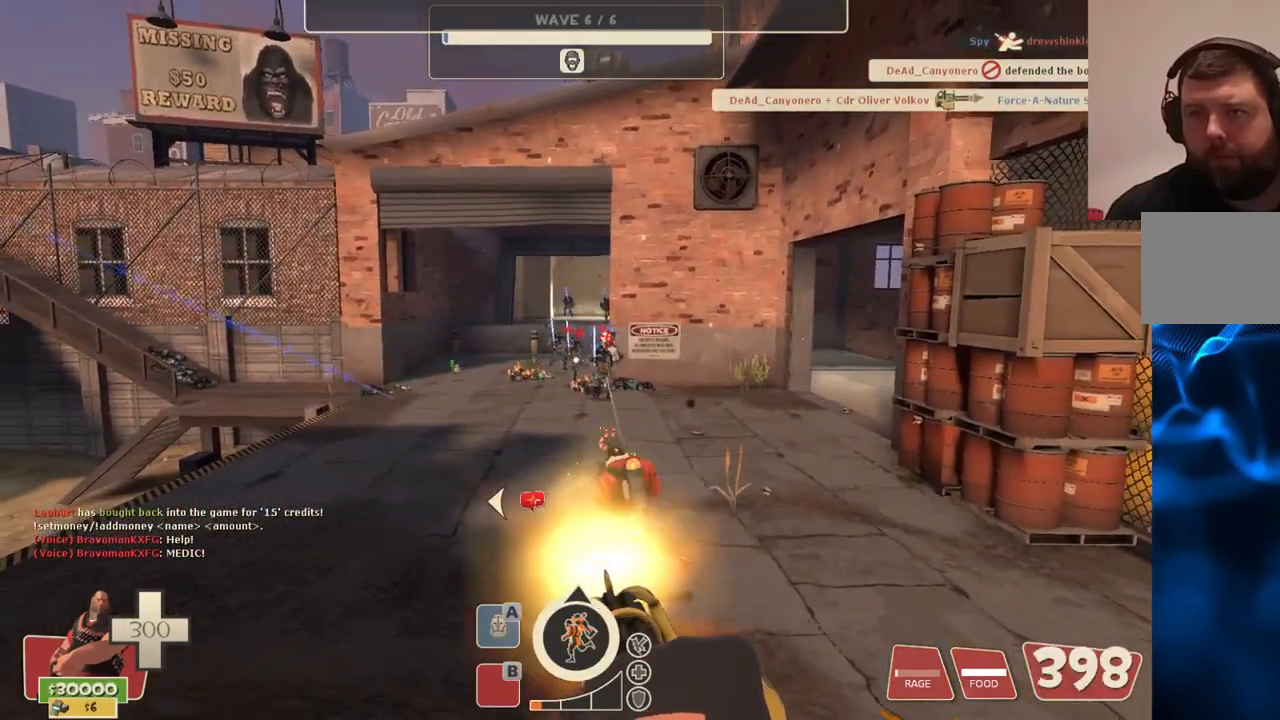
{"buttons": ["L2", "R2"], "left_stick": "down-right", "right_stick": "center", "events": [[167, "left_stick", "down-right"]]}
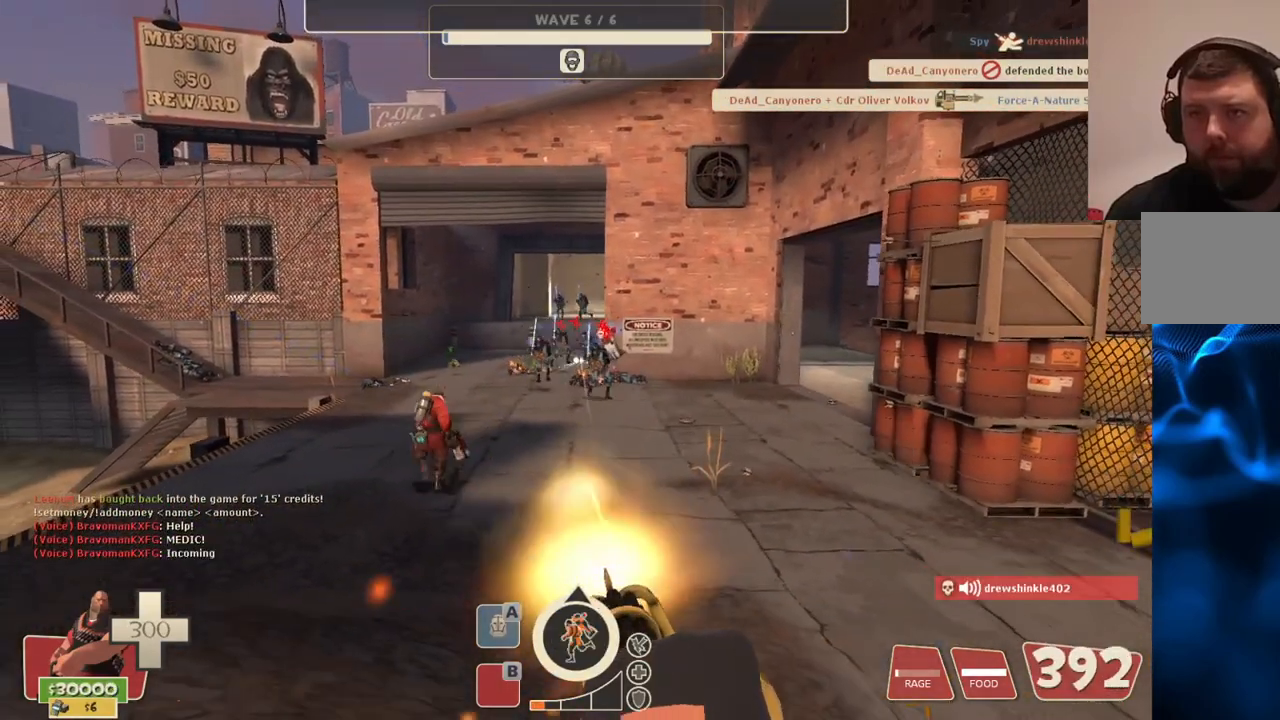
{"buttons": ["L2", "R2"], "left_stick": "down-right", "right_stick": "center", "events": []}
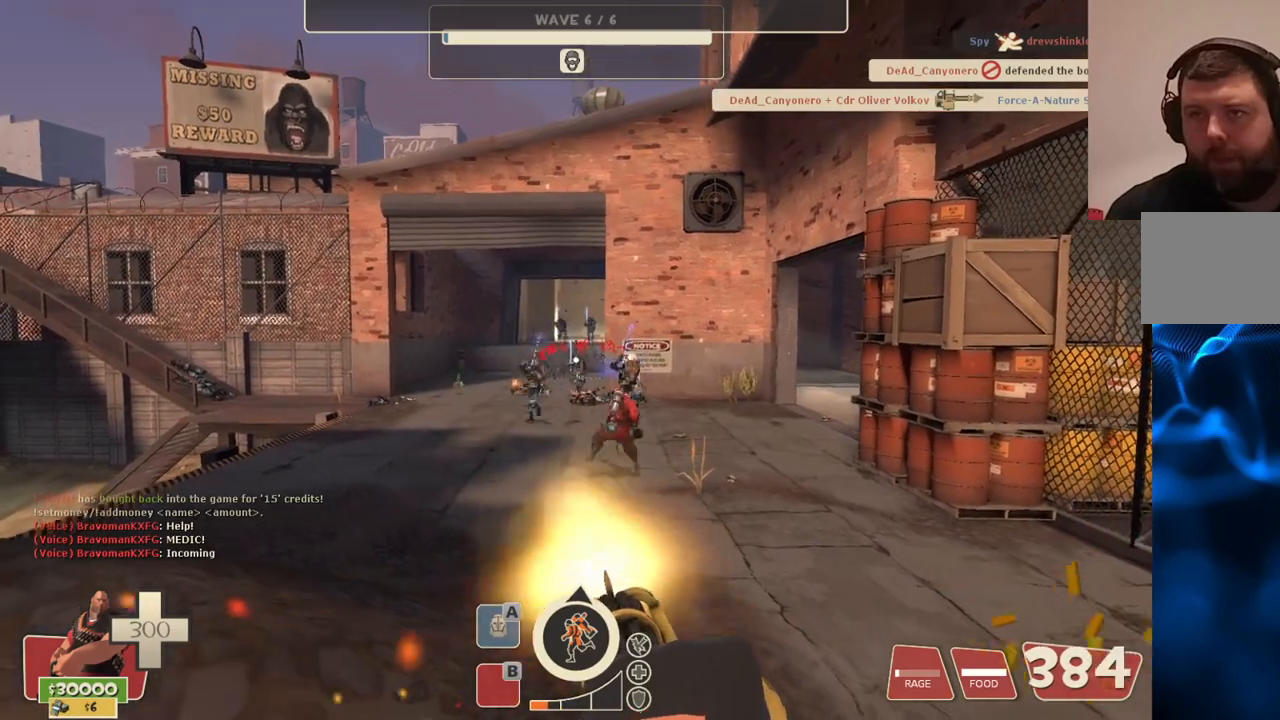
{"buttons": ["L2", "R2"], "left_stick": "down-right", "right_stick": "center", "events": []}
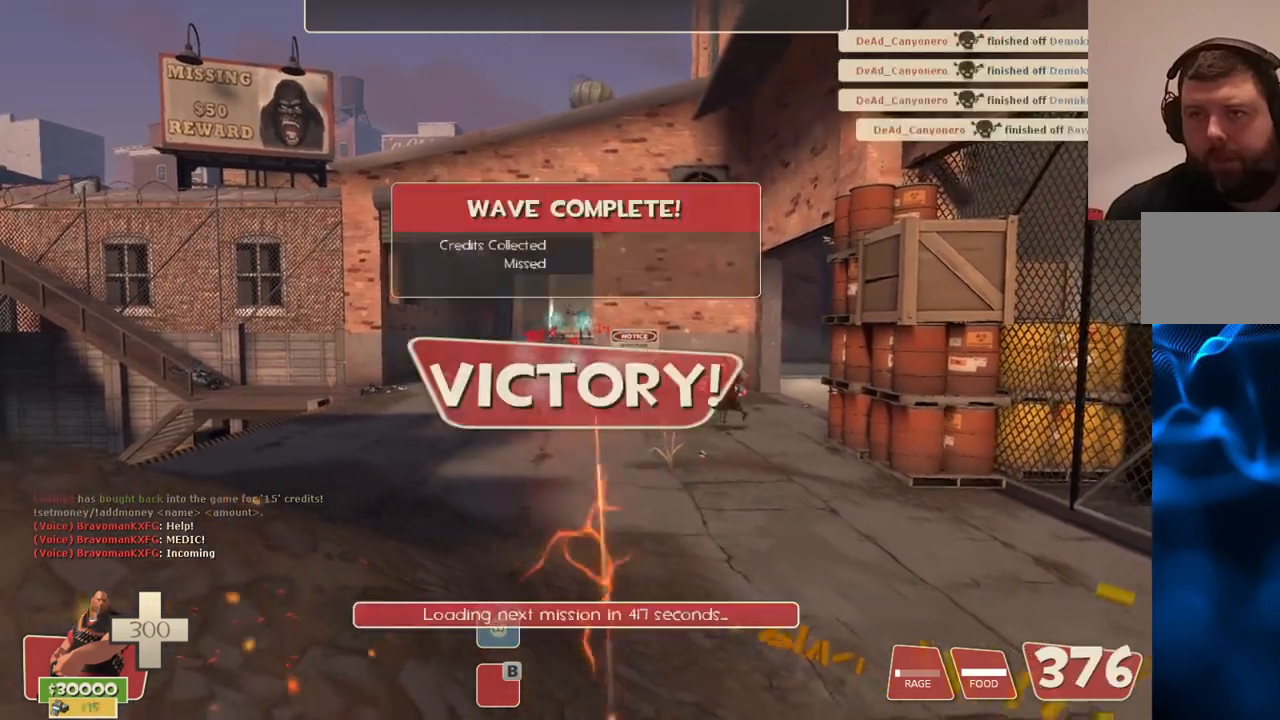
{"buttons": ["L2", "R2"], "left_stick": "down-right", "right_stick": "center", "events": []}
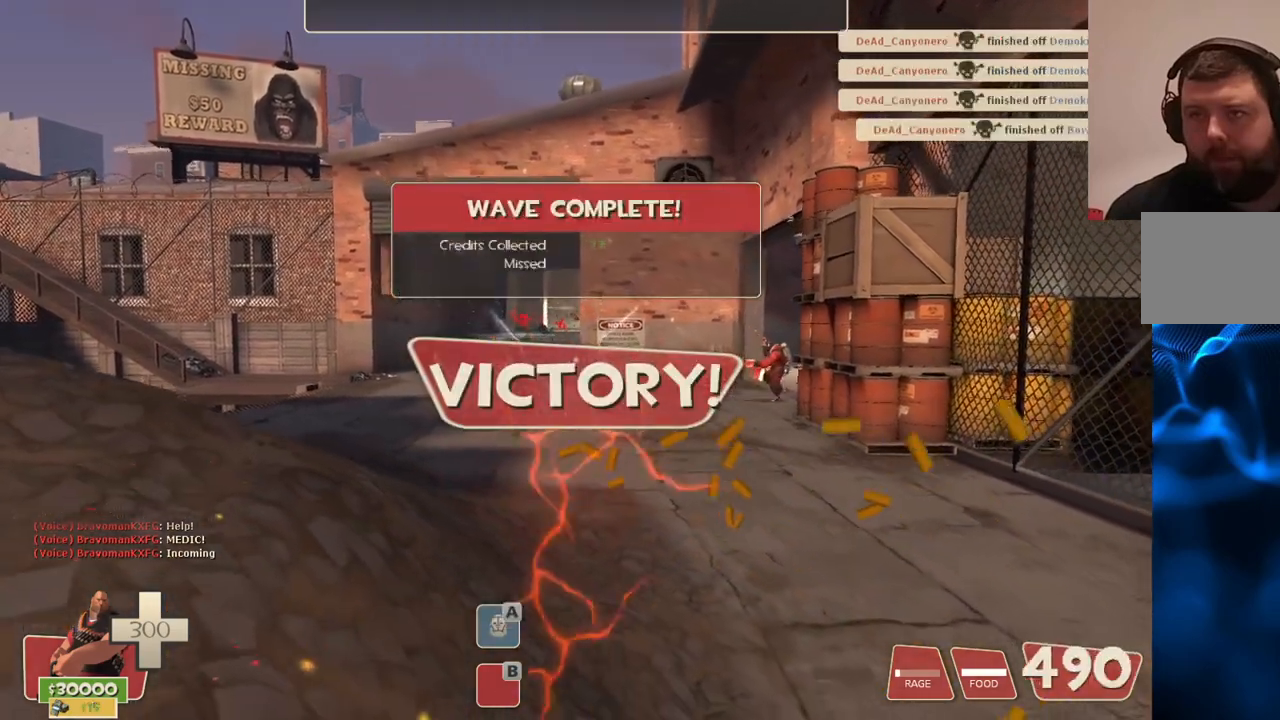
{"buttons": ["CIRCLE"], "left_stick": "up", "right_stick": "center", "events": [[183, "L2", "up"], [200, "R2", "up"], [200, "left_stick", "up-right"], [383, "left_stick", "up"], [400, "CIRCLE", "down"]]}
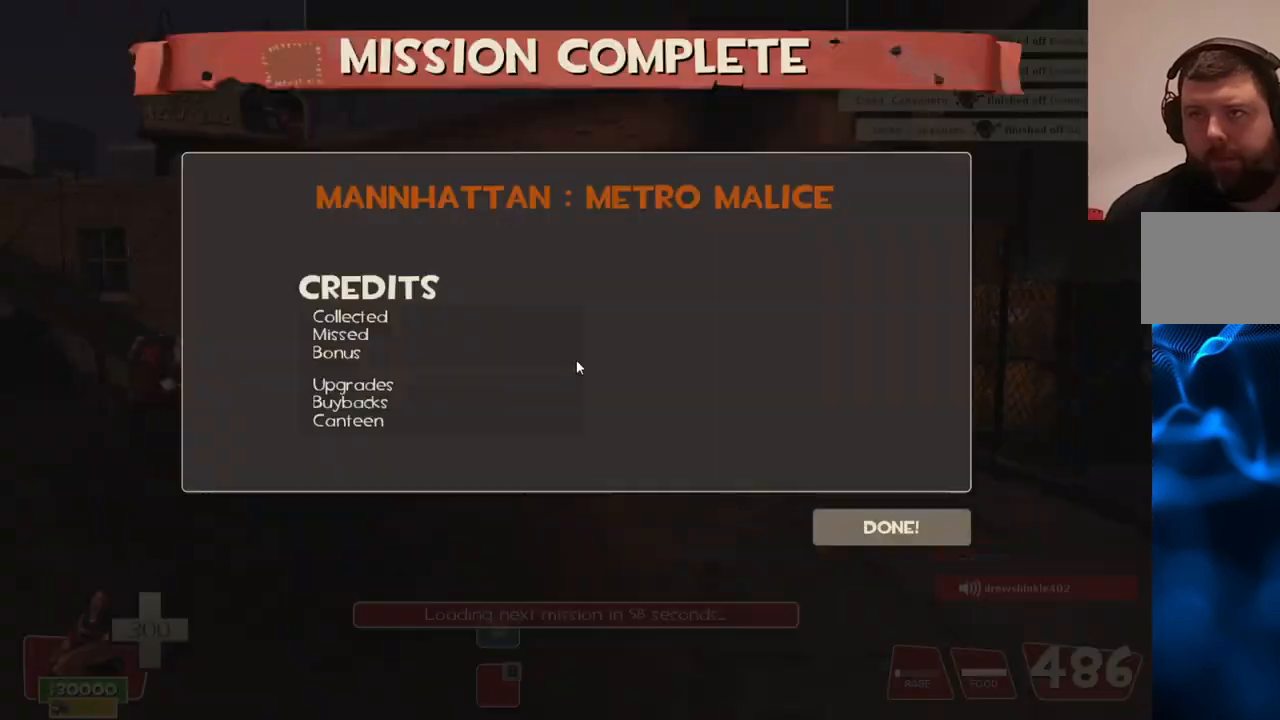
{"buttons": ["CIRCLE"], "left_stick": "up", "right_stick": "center", "events": []}
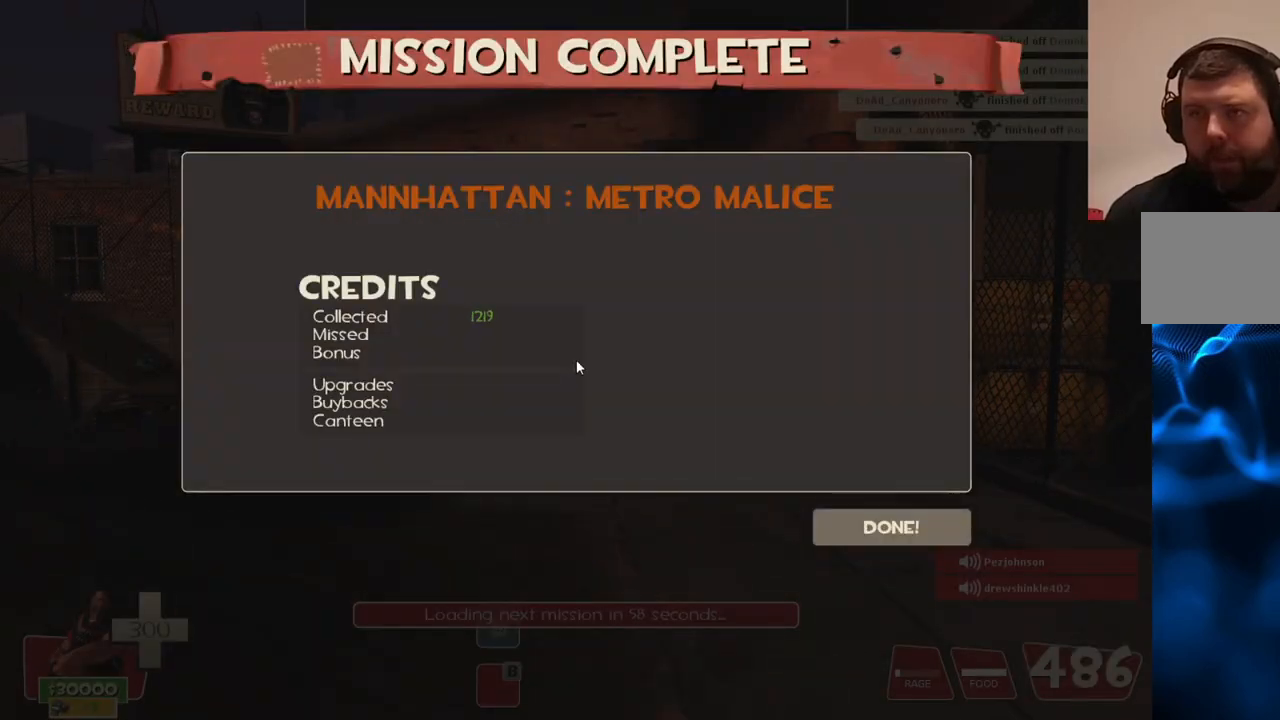
{"buttons": [], "left_stick": "center", "right_stick": "down-right", "events": [[33, "left_stick", "center"], [133, "CIRCLE", "up"], [383, "right_stick", "down-right"]]}
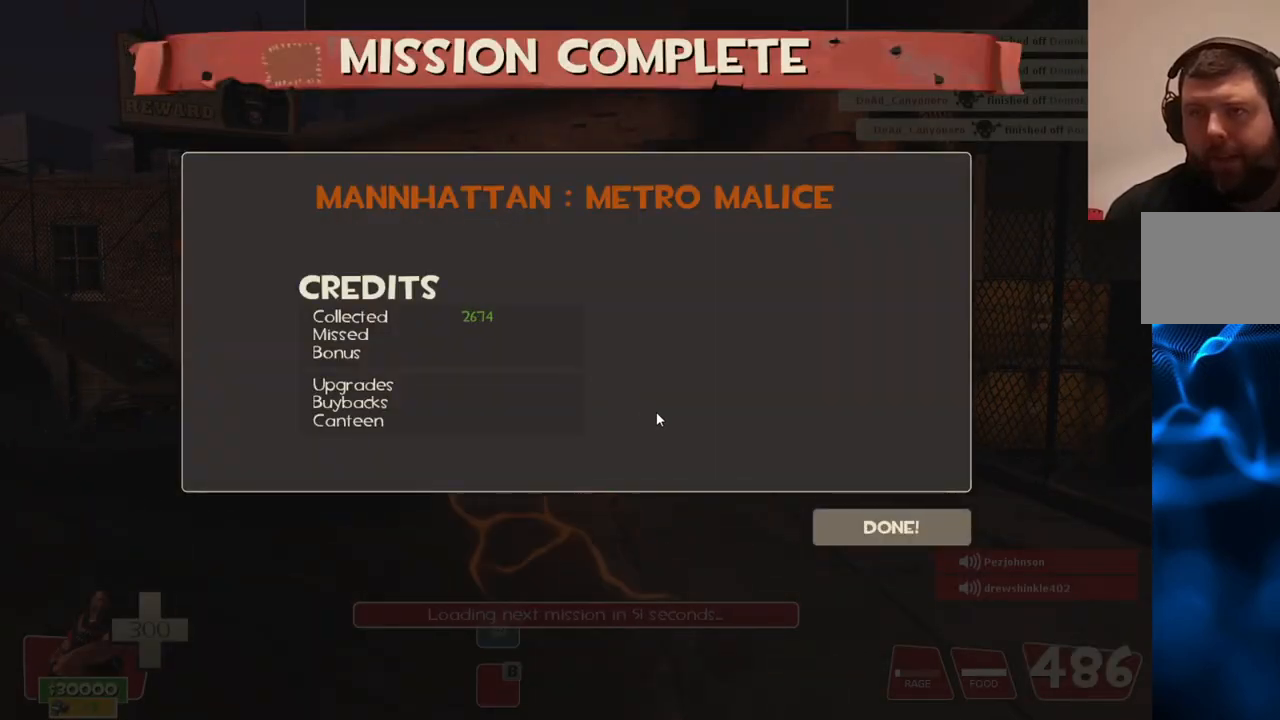
{"buttons": [], "left_stick": "center", "right_stick": "down", "events": [[350, "right_stick", "center"], [400, "right_stick", "down"]]}
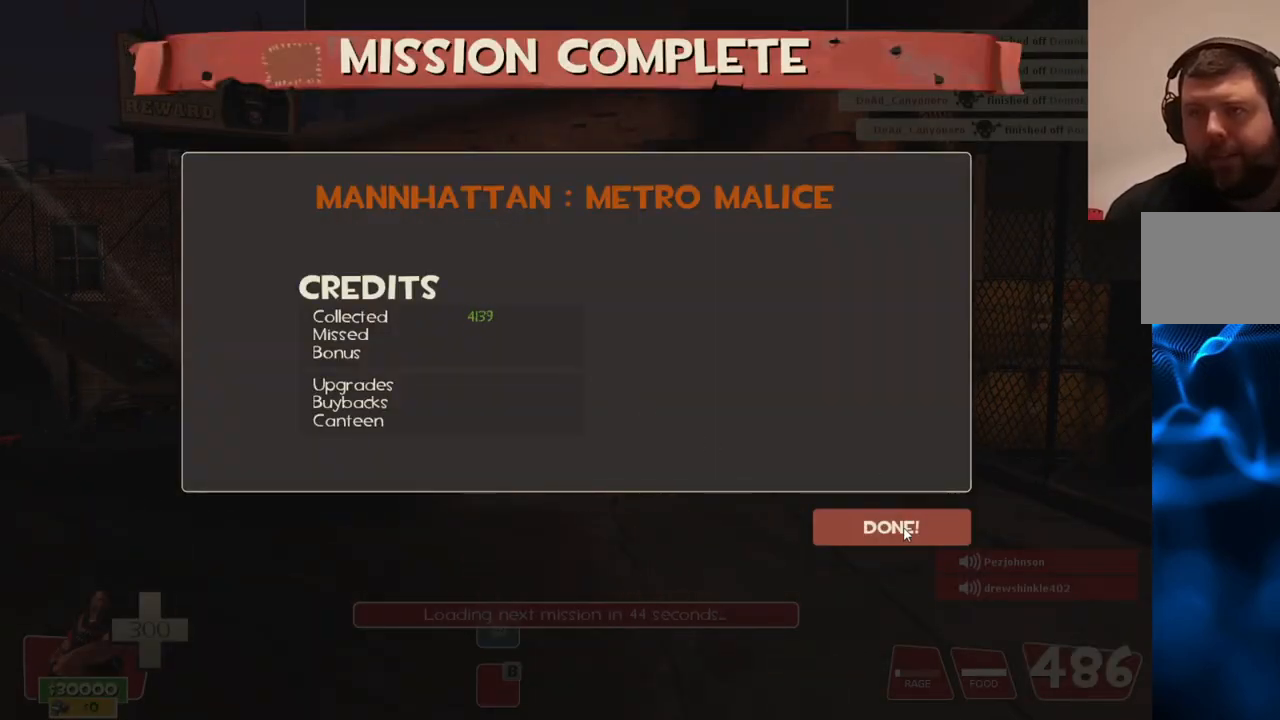
{"buttons": [], "left_stick": "up", "right_stick": "center", "events": [[17, "right_stick", "center"], [133, "R2", "down"], [250, "R2", "up"], [417, "left_stick", "up"]]}
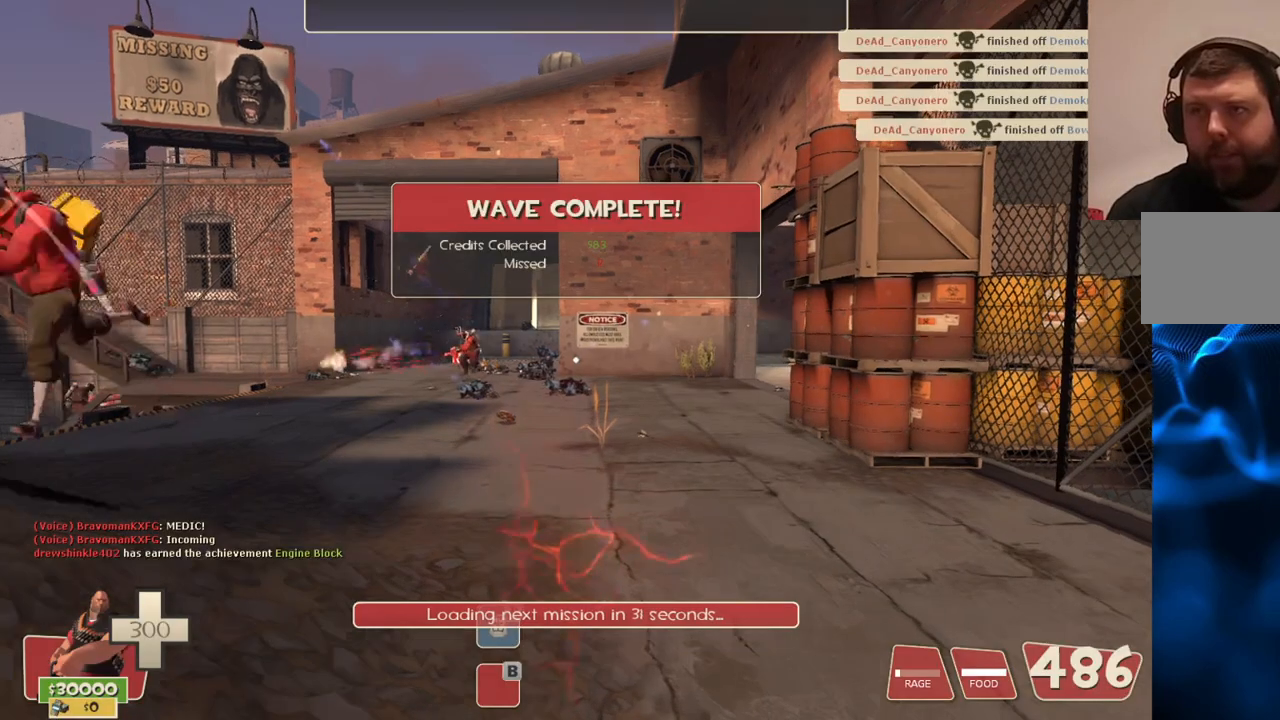
{"buttons": [], "left_stick": "center", "right_stick": "center", "events": [[267, "left_stick", "center"]]}
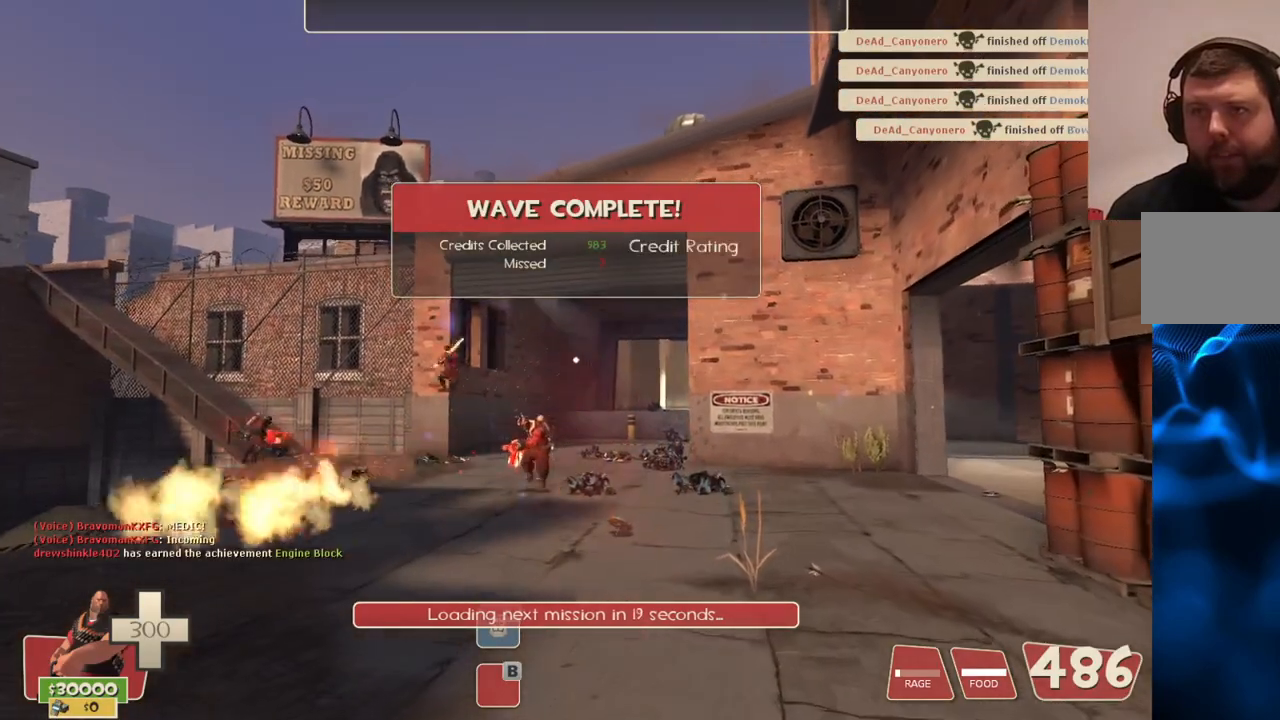
{"buttons": [], "left_stick": "center", "right_stick": "center", "events": [[67, "SELECT", "down"], [183, "SELECT", "up"]]}
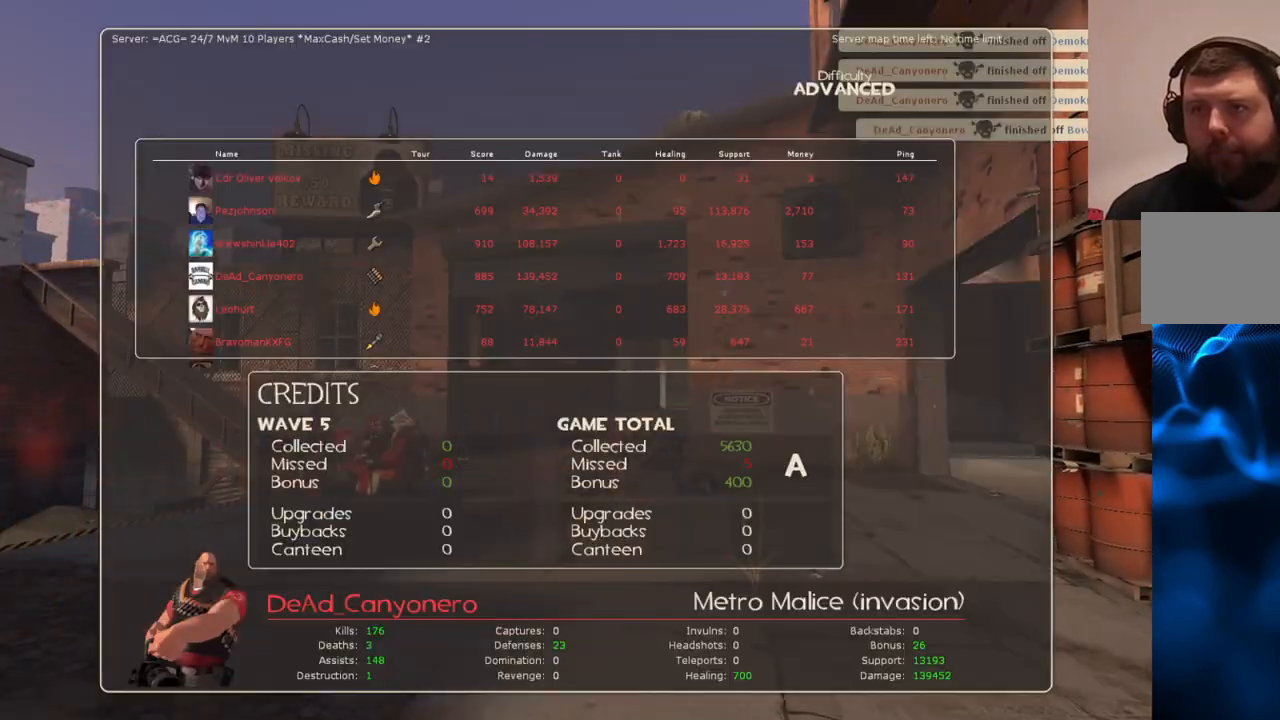
{"buttons": [], "left_stick": "center", "right_stick": "center", "events": []}
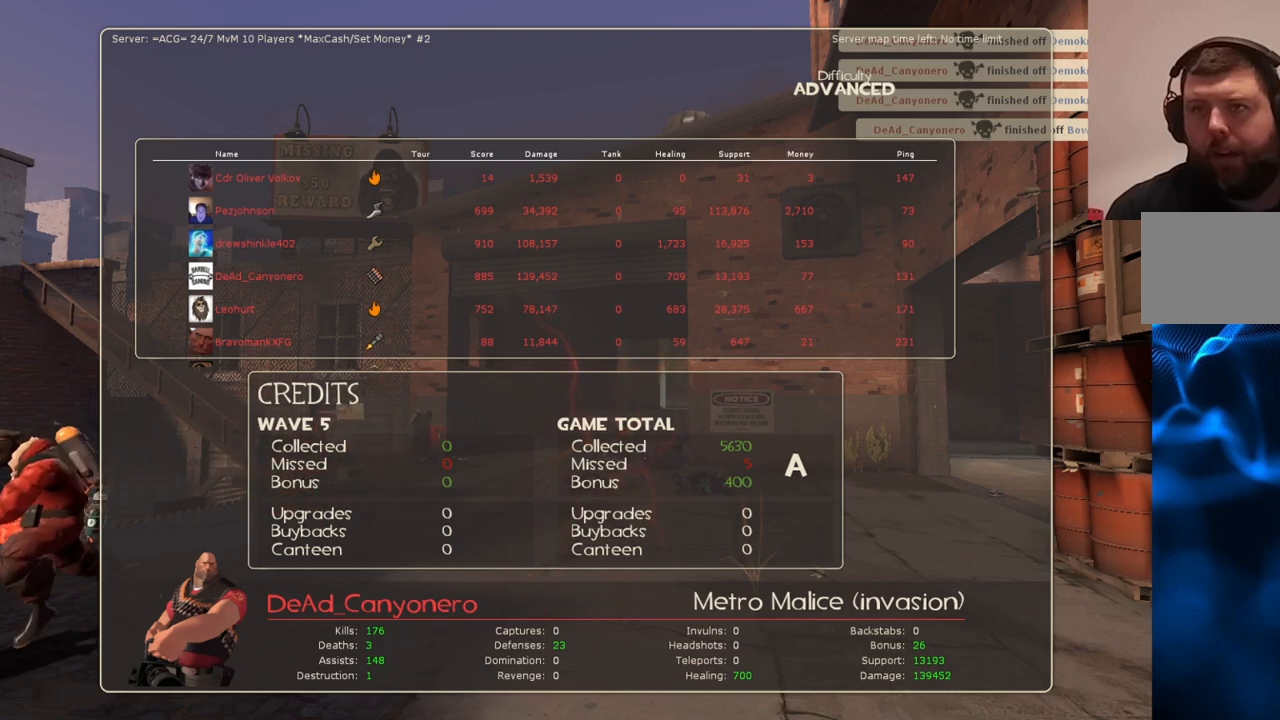
{"buttons": [], "left_stick": "center", "right_stick": "center", "events": []}
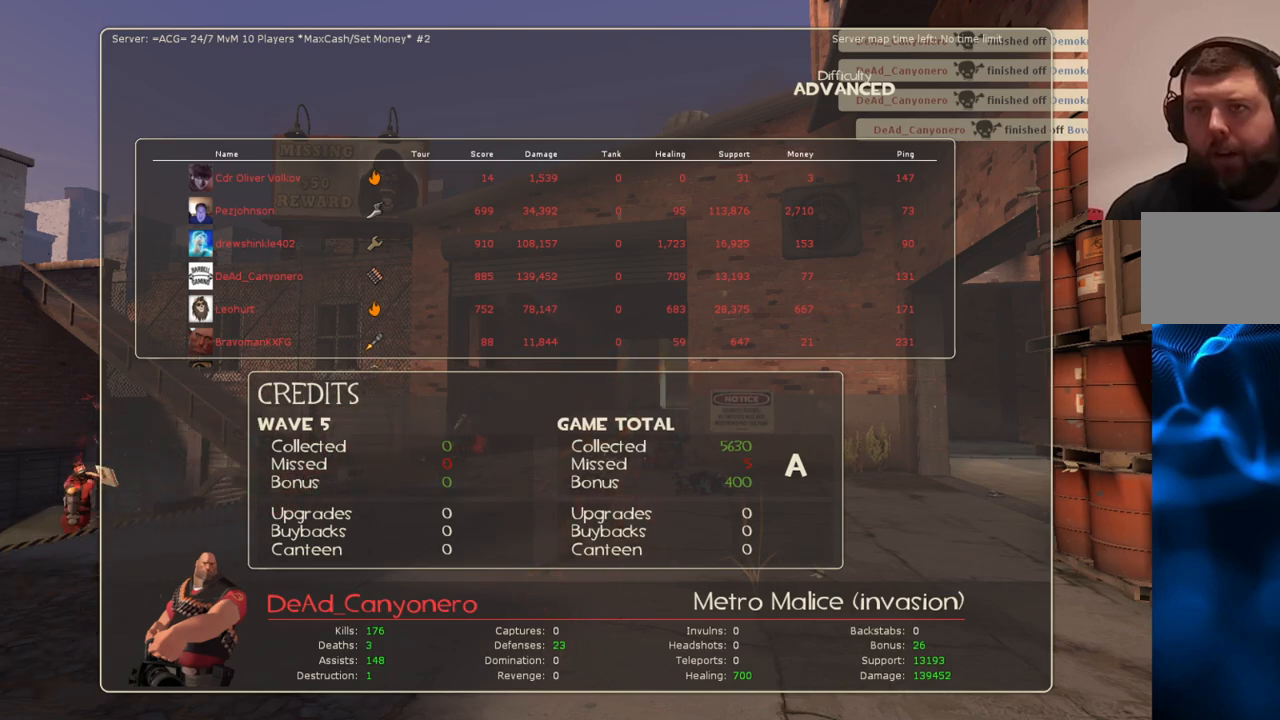
{"buttons": [], "left_stick": "center", "right_stick": "center", "events": []}
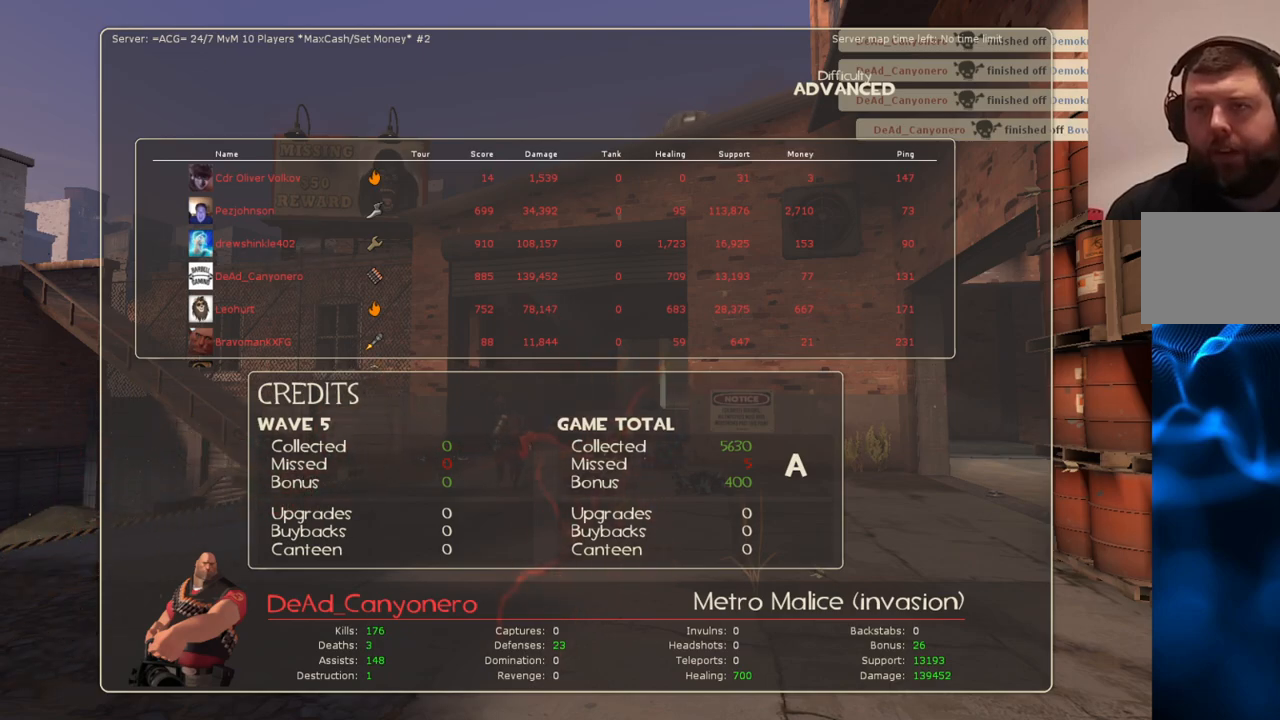
{"buttons": [], "left_stick": "center", "right_stick": "center", "events": [[250, "SELECT", "down"], [333, "SELECT", "up"]]}
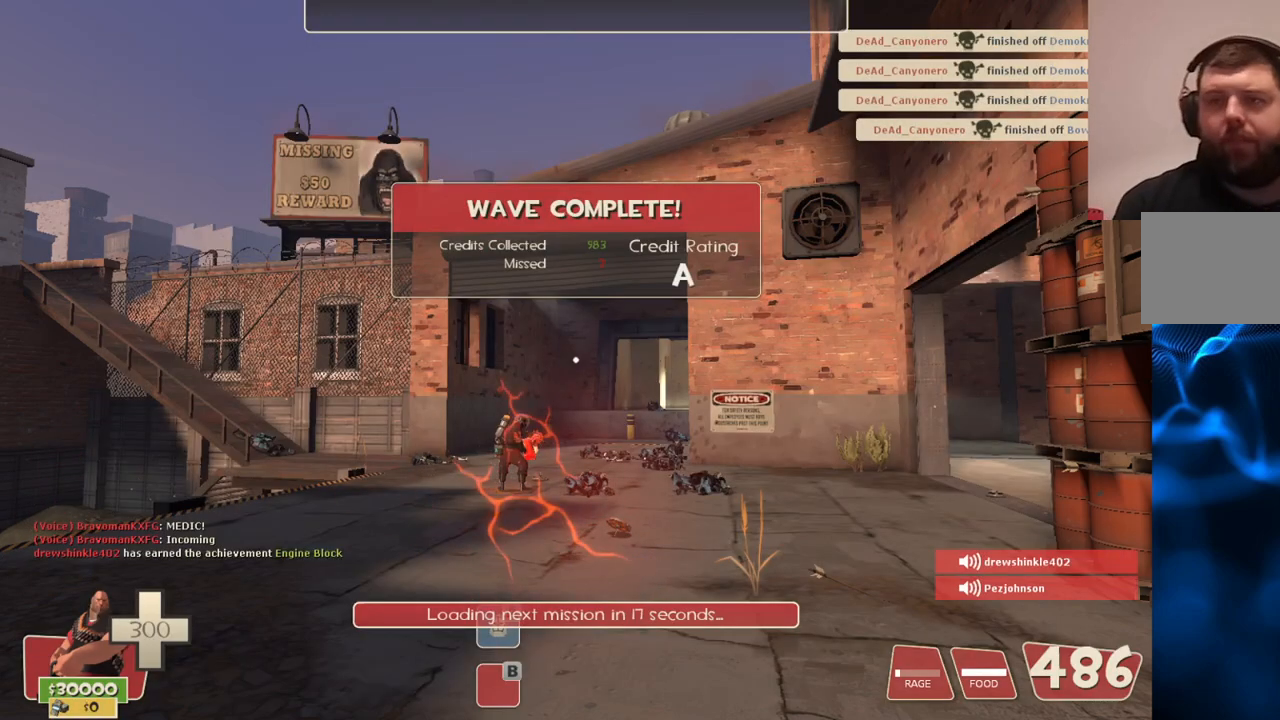
{"buttons": [], "left_stick": "center", "right_stick": "center", "events": []}
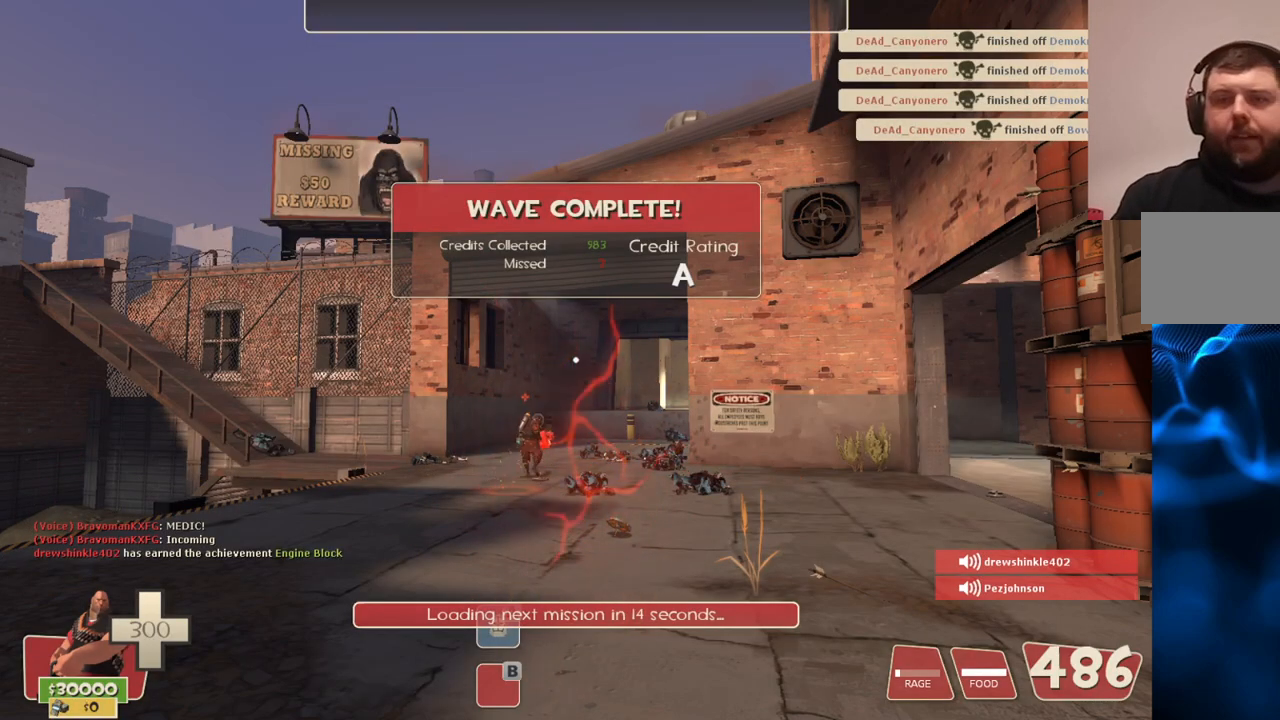
{"buttons": [], "left_stick": "center", "right_stick": "center", "events": []}
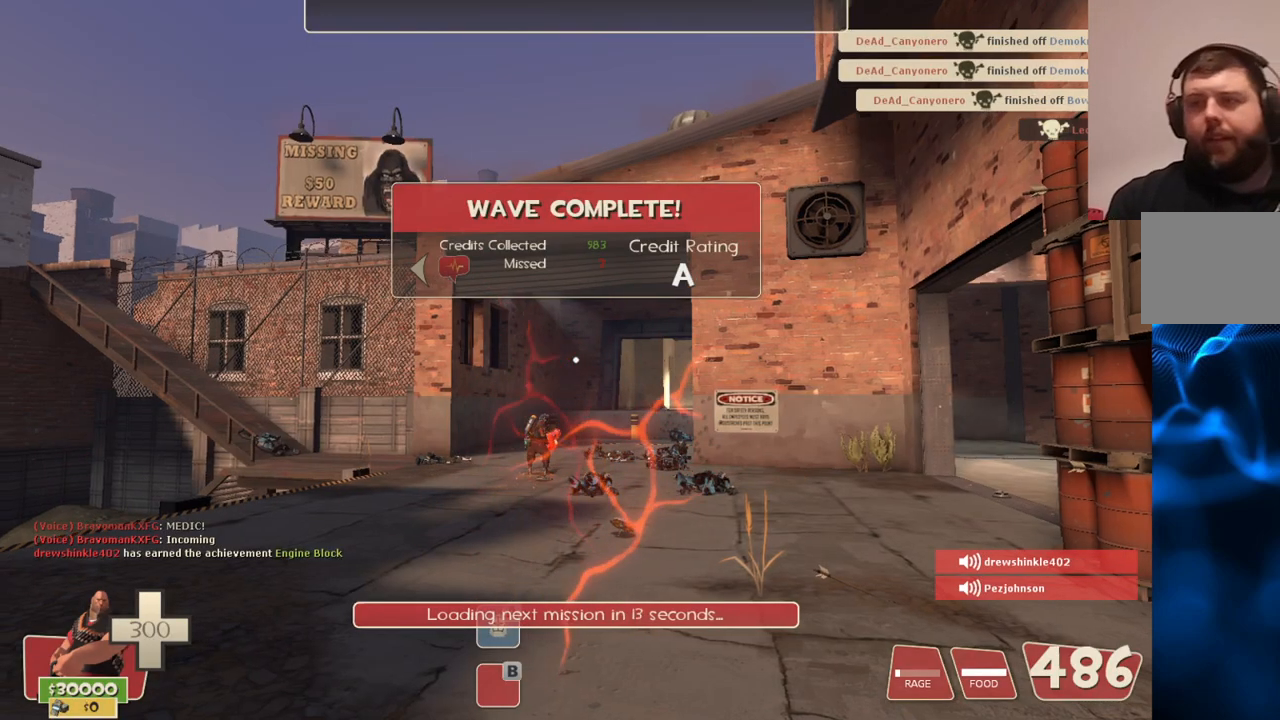
{"buttons": ["CIRCLE"], "left_stick": "center", "right_stick": "center", "events": [[33, "right_stick", "left"], [133, "left_stick", "right"], [200, "right_stick", "center"], [333, "left_stick", "center"], [467, "CIRCLE", "down"]]}
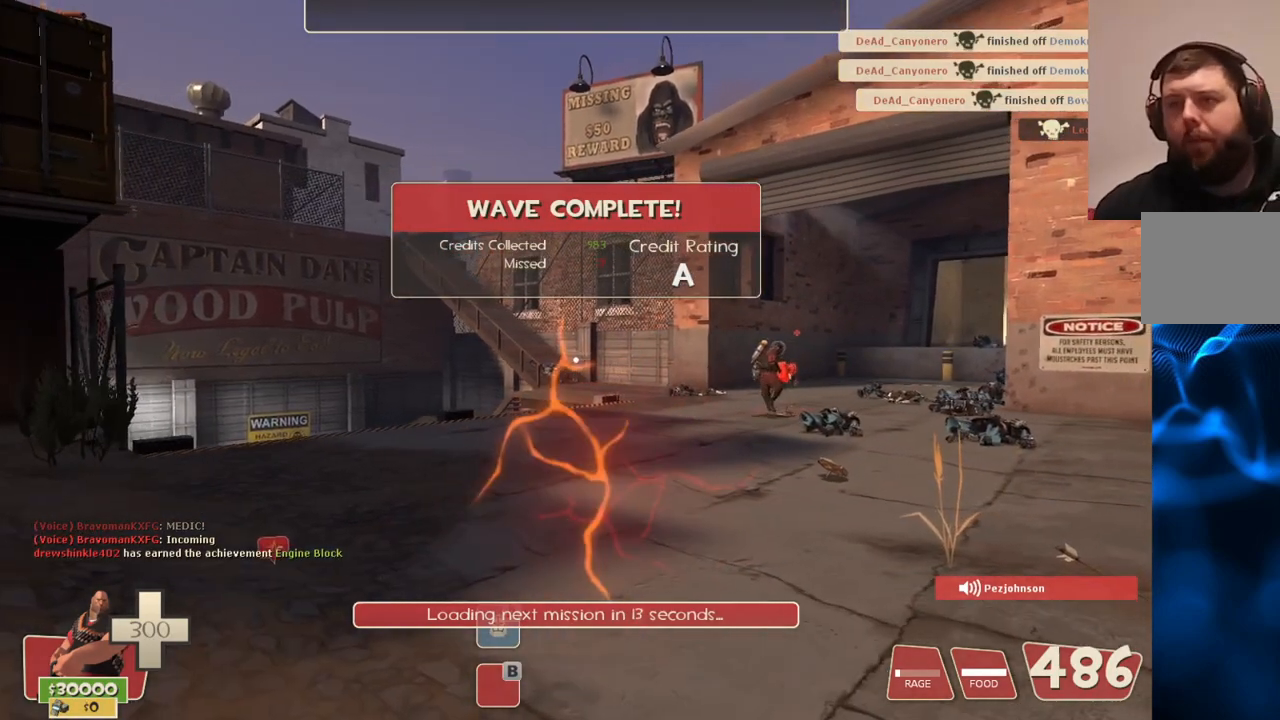
{"buttons": ["CIRCLE"], "left_stick": "center", "right_stick": "center", "events": []}
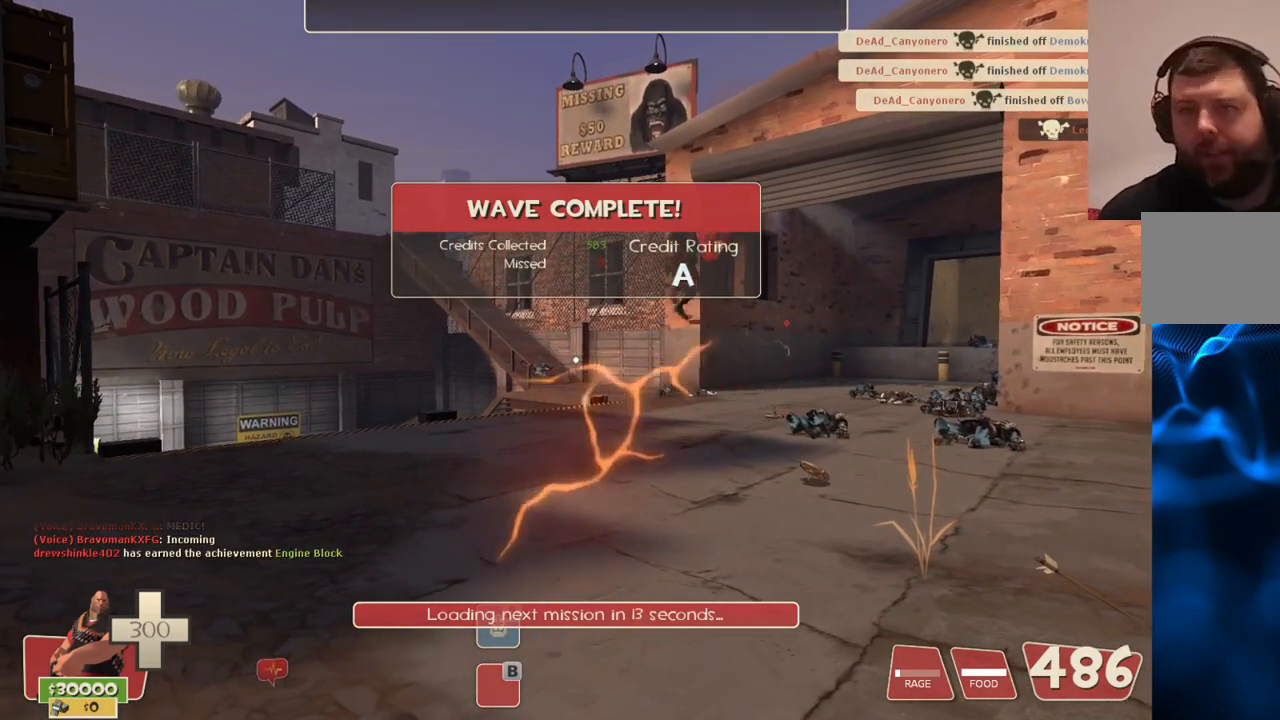
{"buttons": ["CIRCLE"], "left_stick": "center", "right_stick": "center", "events": []}
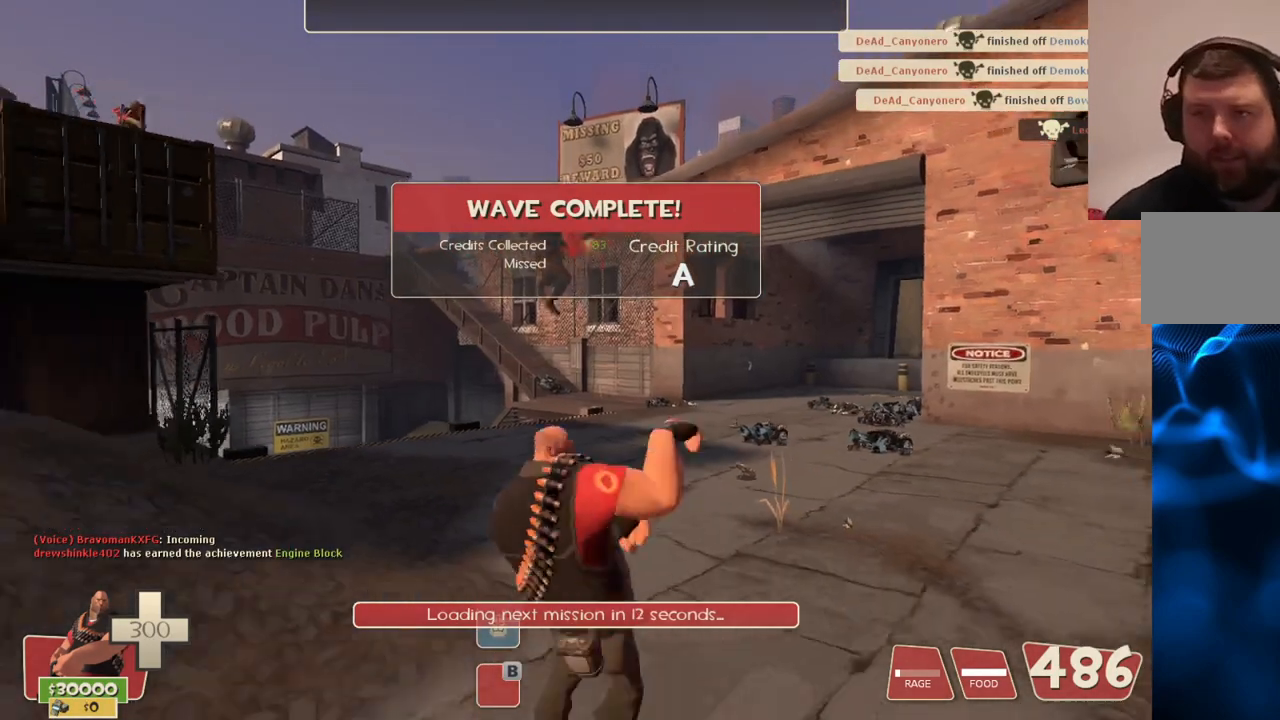
{"buttons": [], "left_stick": "center", "right_stick": "center", "events": [[33, "CIRCLE", "up"]]}
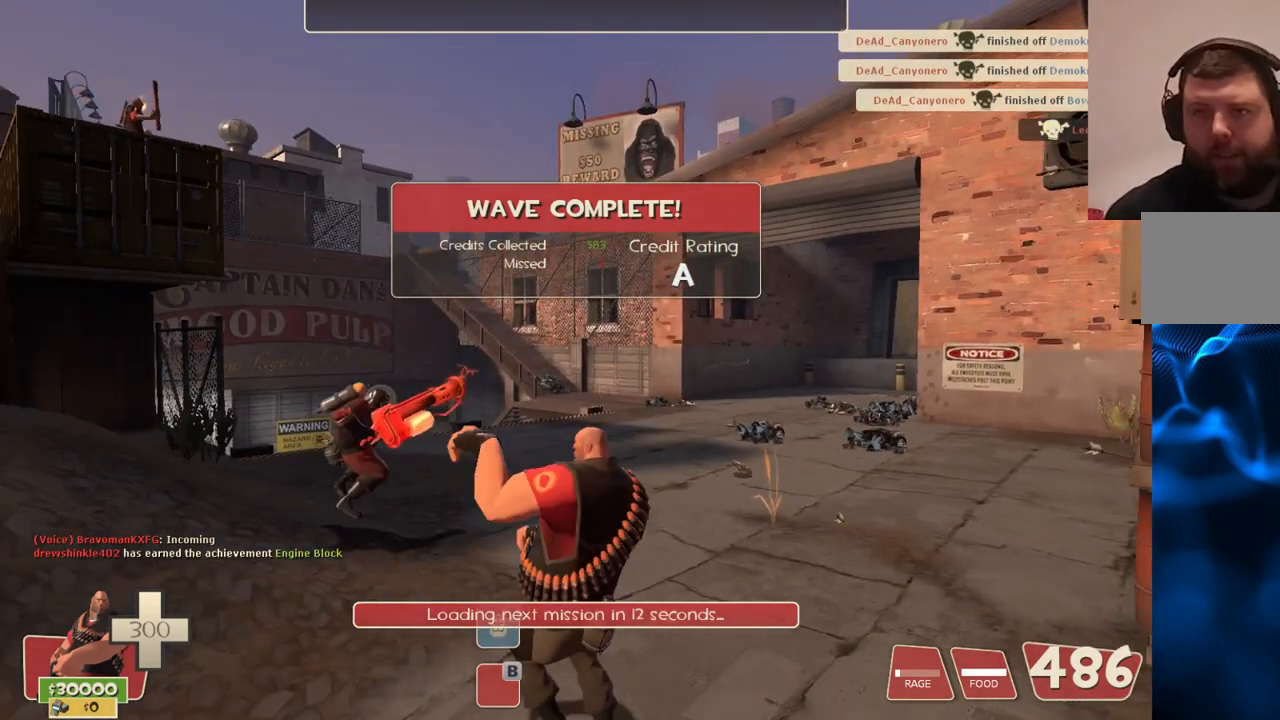
{"buttons": [], "left_stick": "center", "right_stick": "center", "events": [[117, "left_stick", "up"], [417, "left_stick", "center"]]}